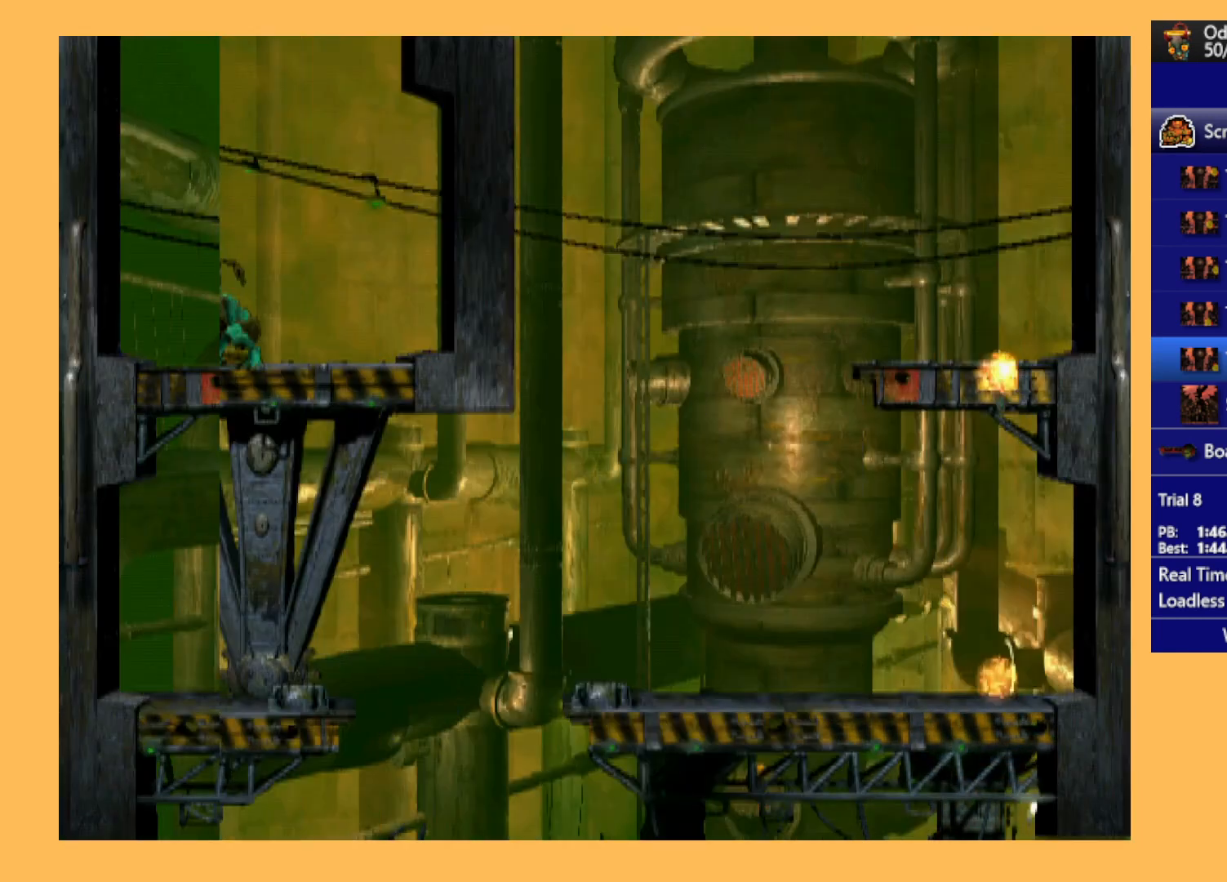
Gameplay with a controller (Xbox layout); each line is a JSON object with the inputs held at the frame after it. "events" lists button and stick changes between this image and that frame as [ms after this image, input, new state], when the widget could be followed in between. Not read: right_stick.
{"buttons": ["L1"], "left_stick": "center", "events": [[200, "L1", "down"], [333, "Y", "down"], [500, "Y", "up"]]}
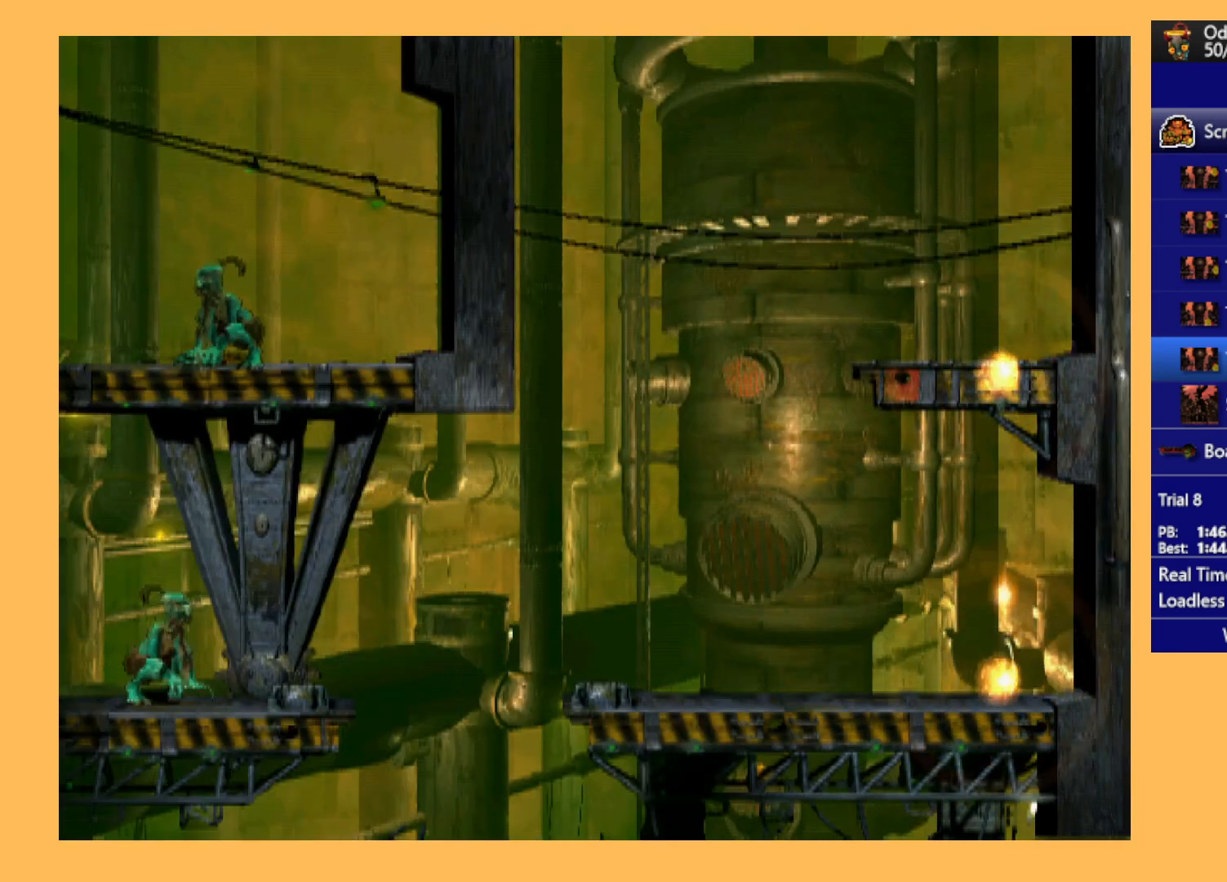
{"buttons": ["Y", "L1"], "left_stick": "center", "events": [[333, "Y", "down"]]}
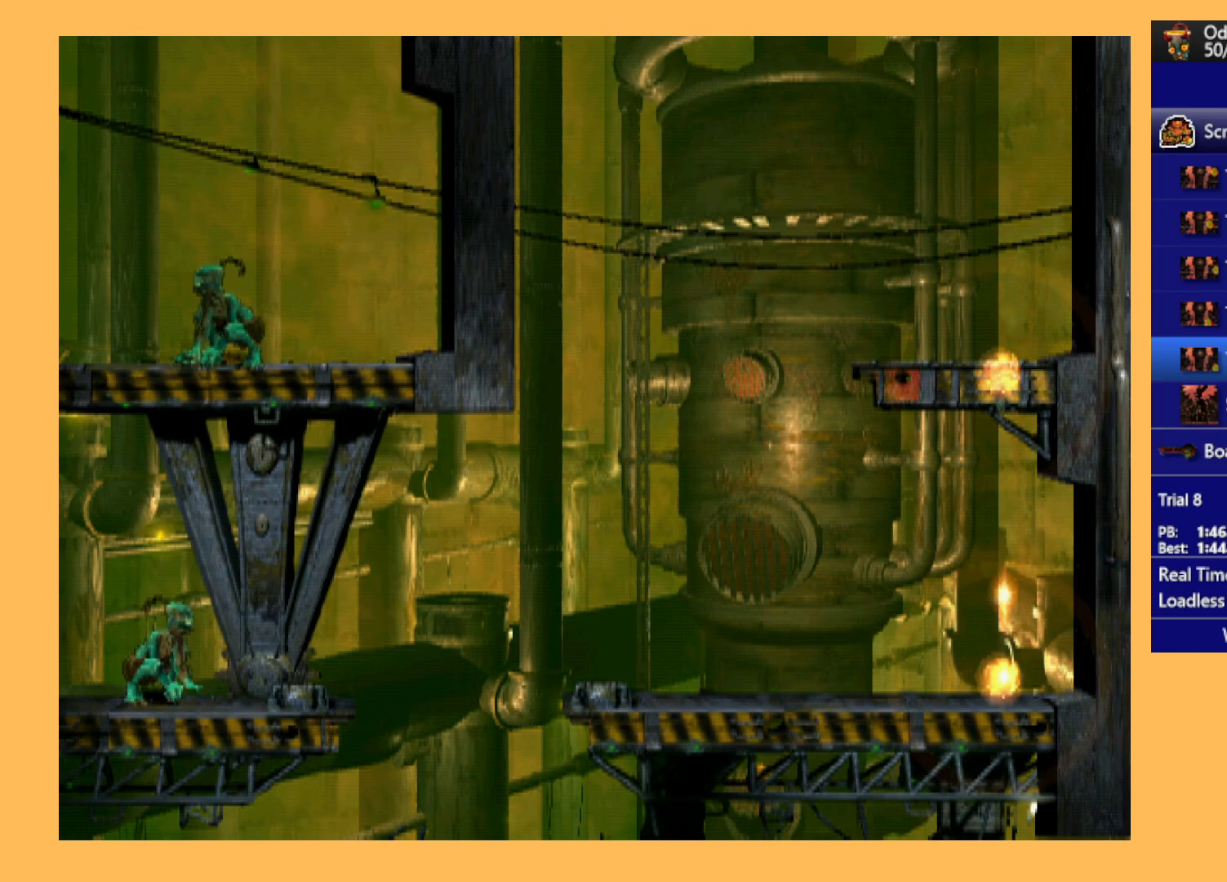
{"buttons": [], "left_stick": "center", "events": [[33, "Y", "up"], [300, "L1", "up"]]}
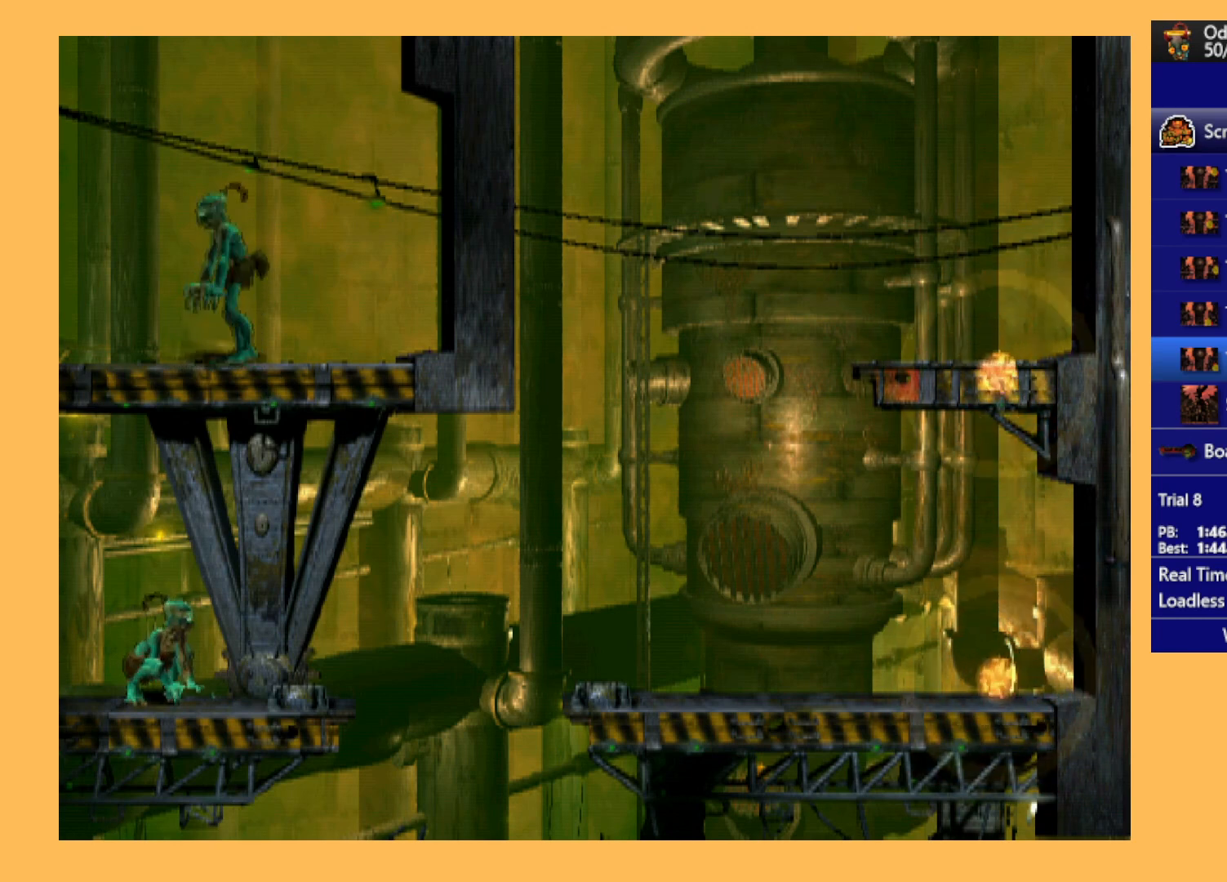
{"buttons": ["X", "L1"], "left_stick": "center", "events": [[33, "DPAD_LEFT", "down"], [233, "DPAD_LEFT", "up"], [333, "L1", "down"], [433, "X", "down"]]}
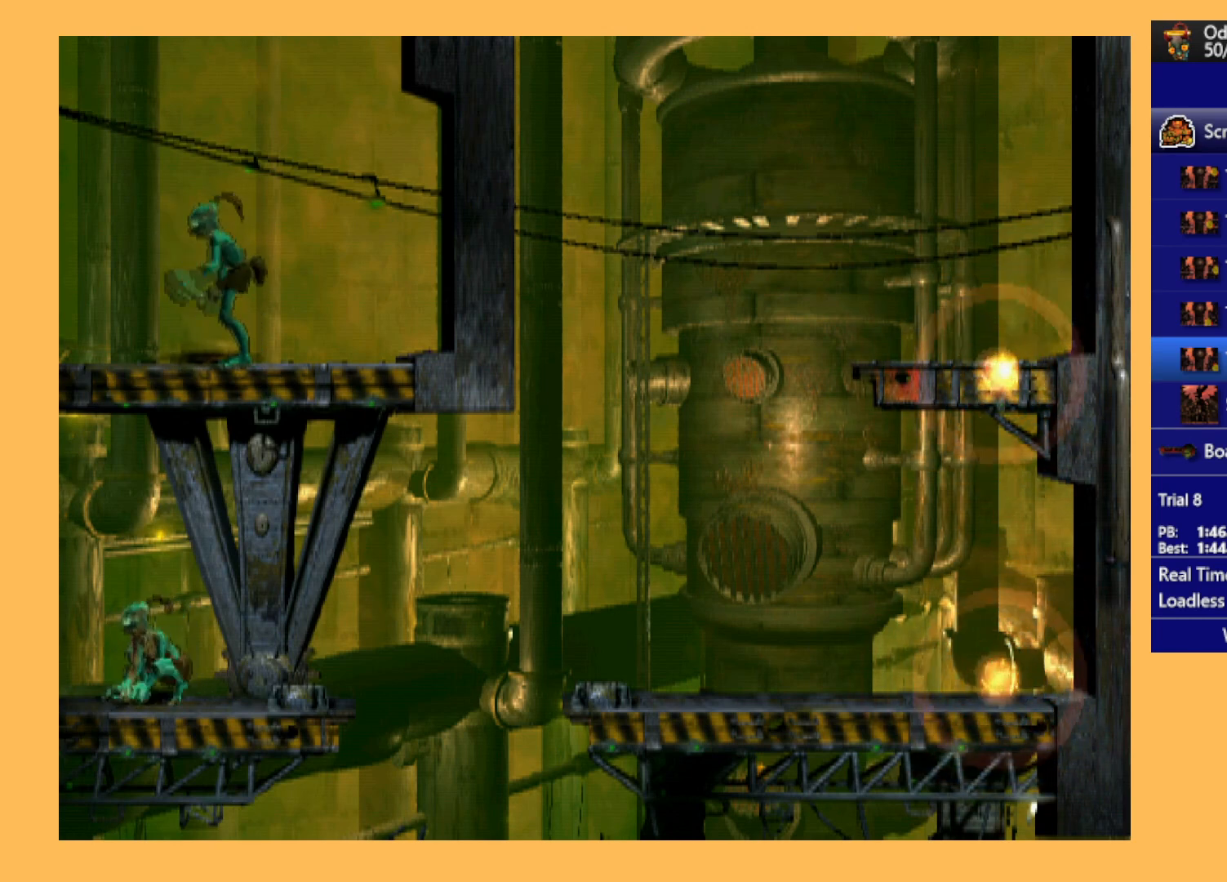
{"buttons": [], "left_stick": "center", "events": [[100, "X", "up"], [267, "L1", "up"]]}
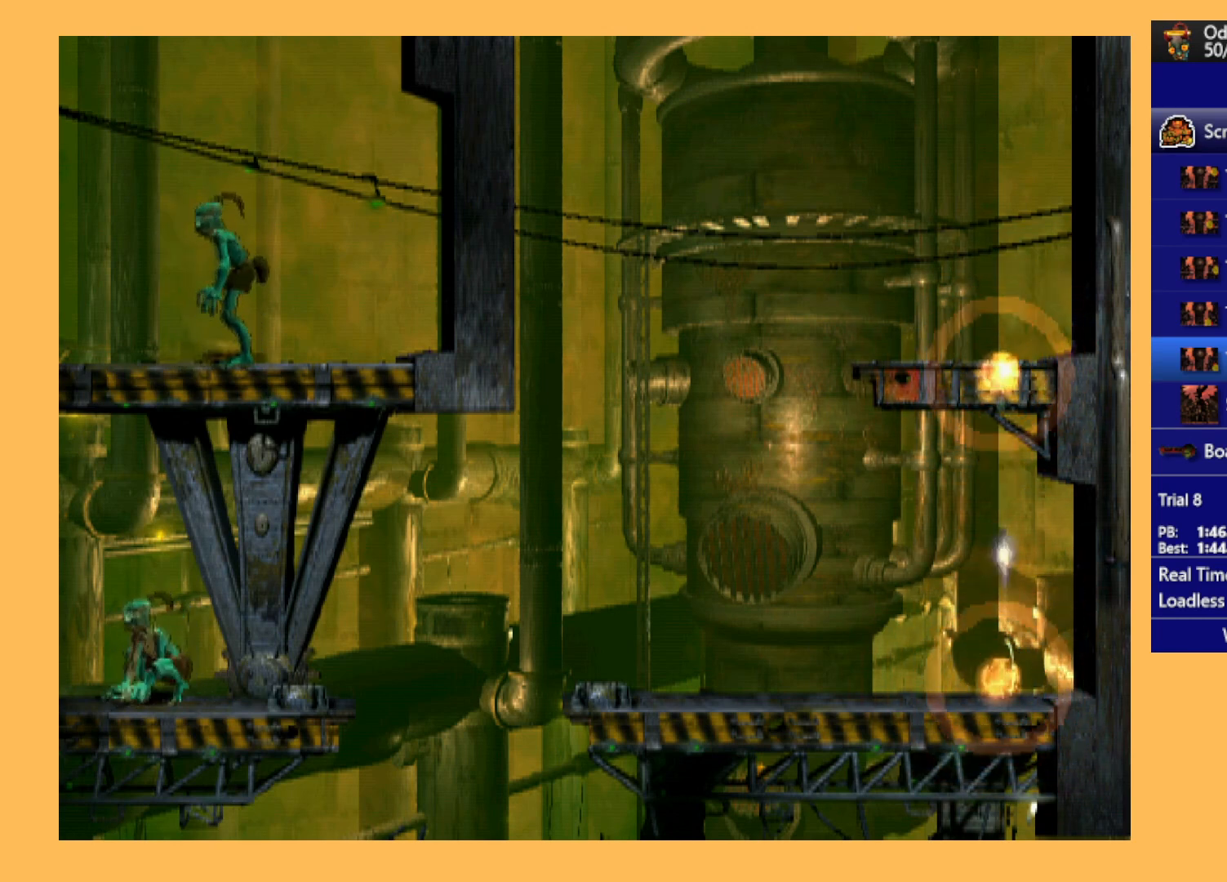
{"buttons": ["DPAD_LEFT"], "left_stick": "center", "events": [[167, "DPAD_LEFT", "down"]]}
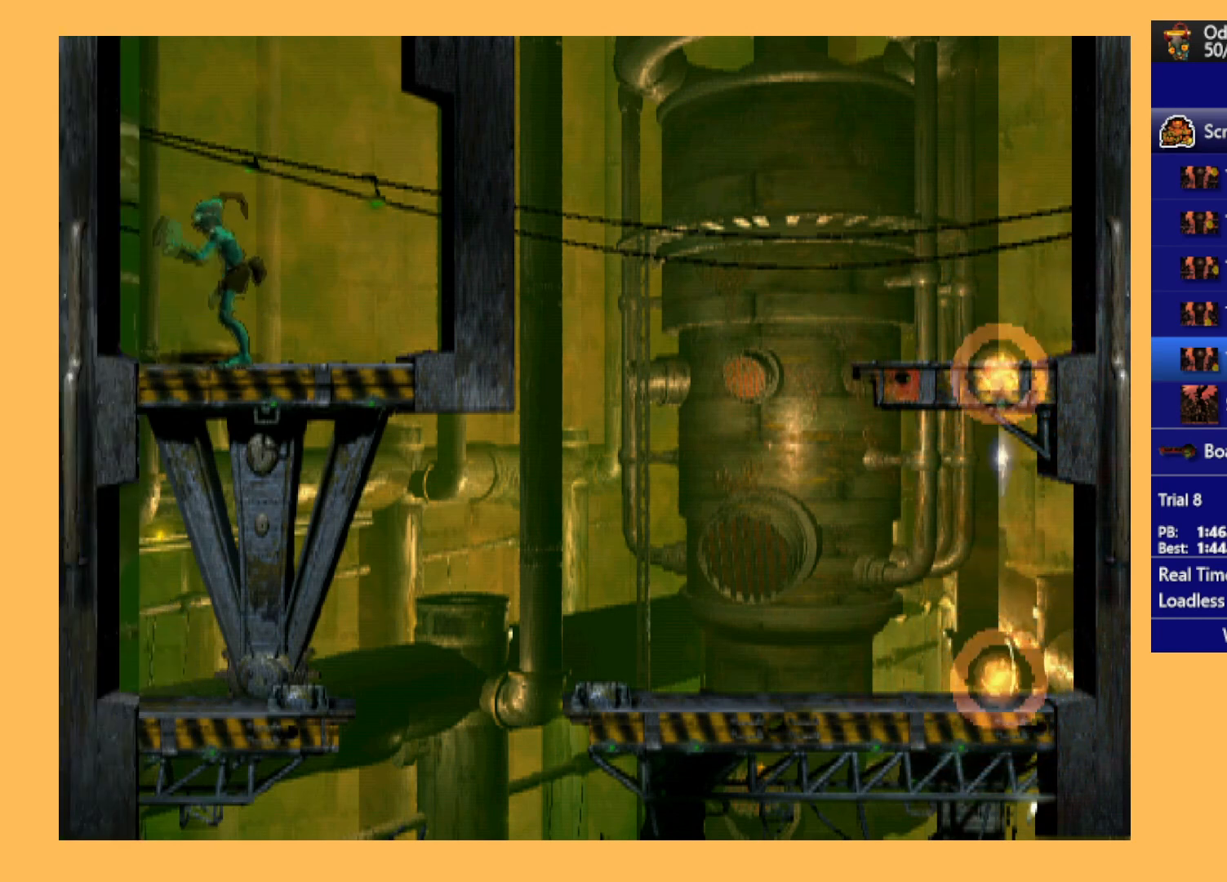
{"buttons": ["DPAD_LEFT"], "left_stick": "center", "events": []}
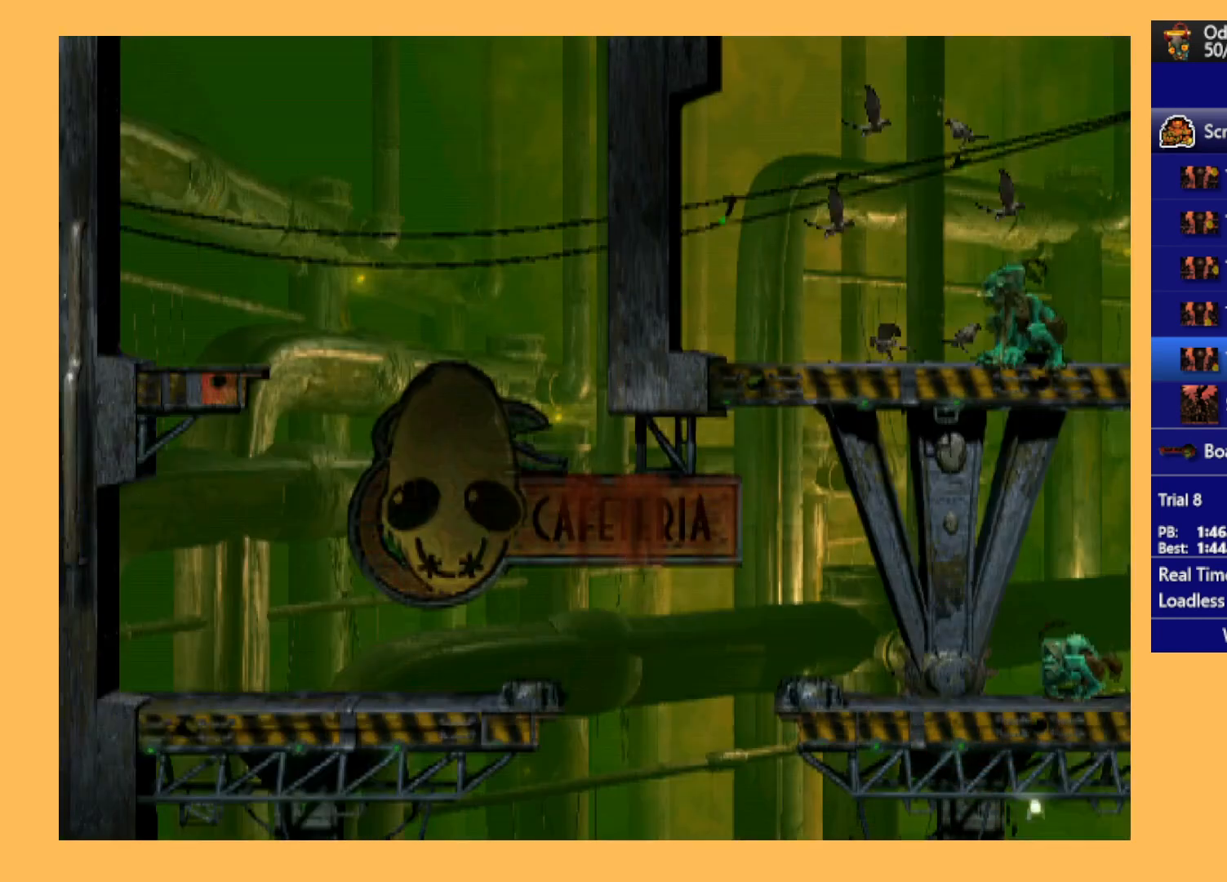
{"buttons": ["L1", "R1"], "left_stick": "center", "events": [[67, "DPAD_LEFT", "up"], [300, "A", "down"], [367, "A", "up"], [433, "R1", "down"], [467, "L1", "down"]]}
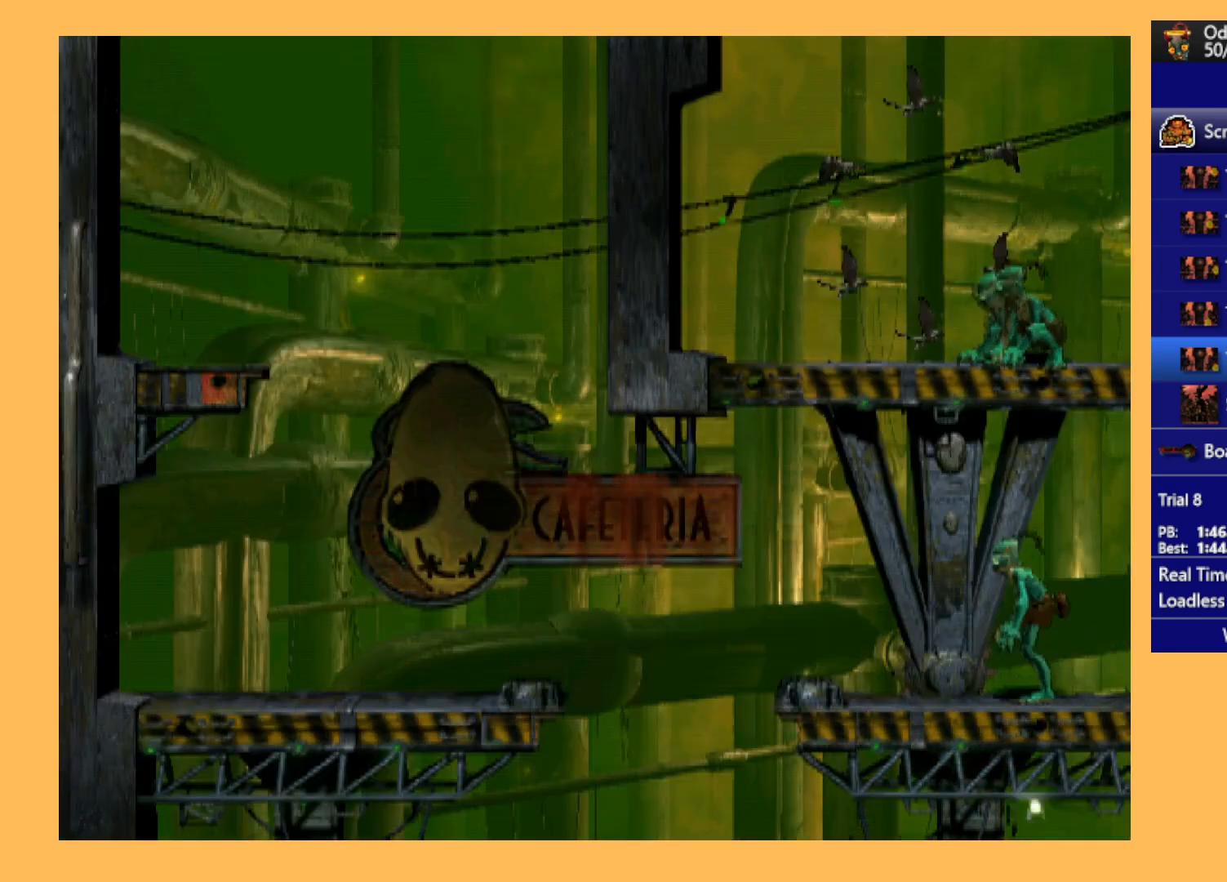
{"buttons": ["L1", "R1"], "left_stick": "center", "events": []}
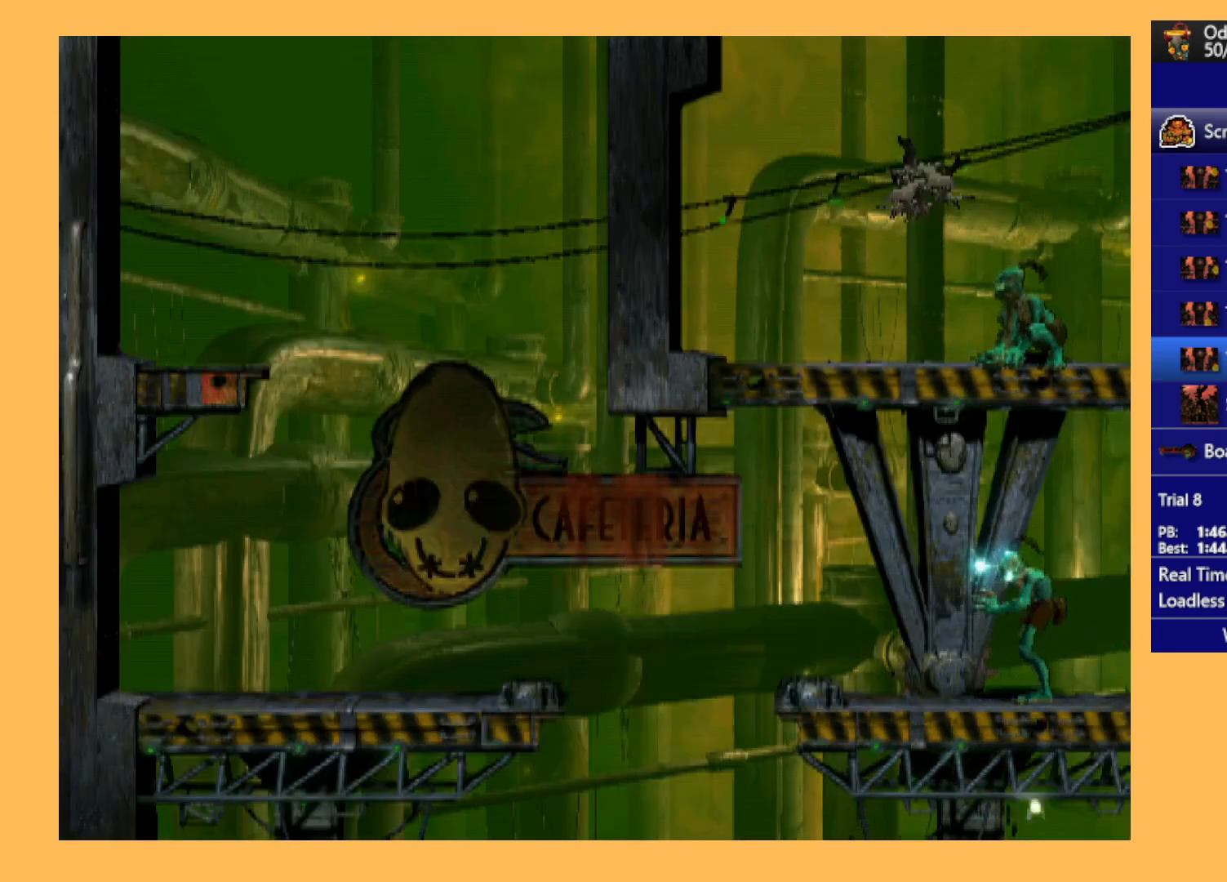
{"buttons": ["L1", "R1"], "left_stick": "center", "events": []}
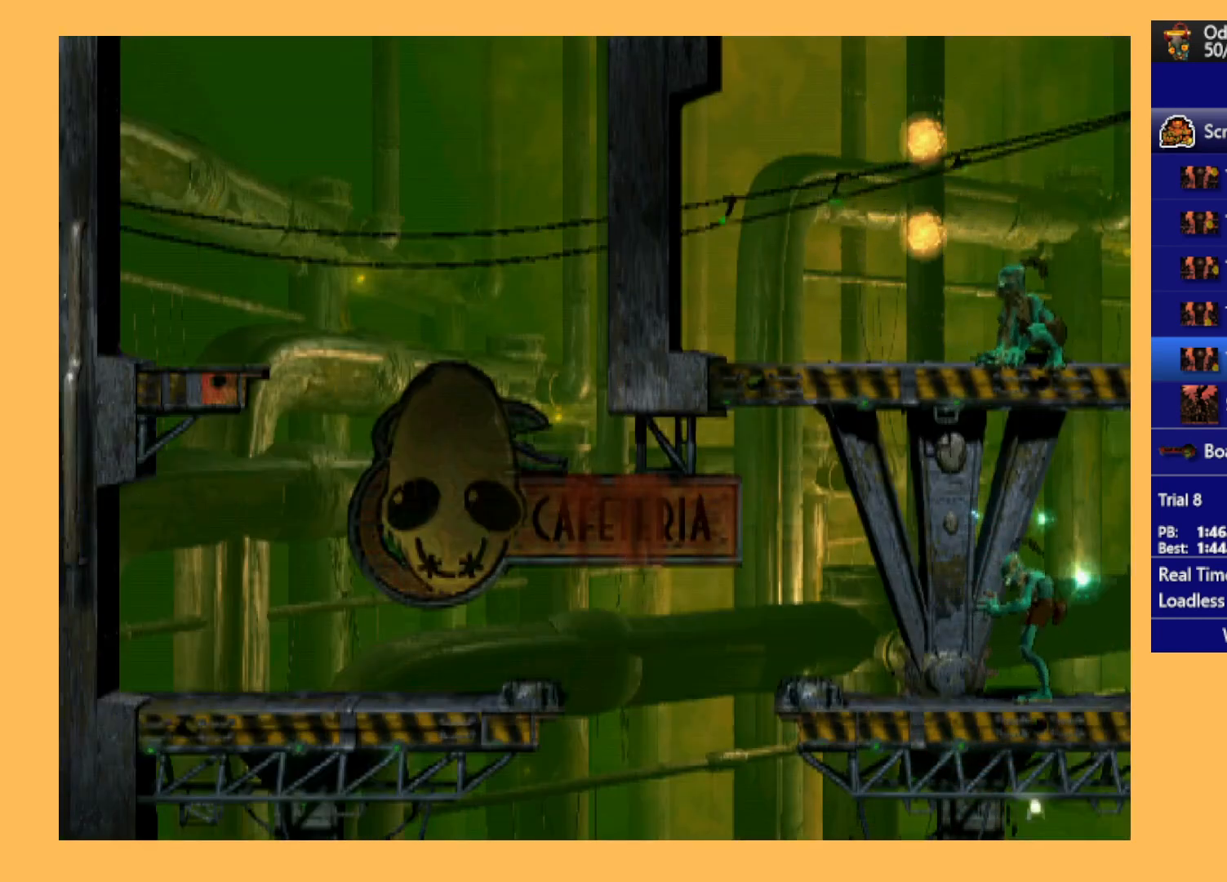
{"buttons": ["L1", "R1"], "left_stick": "center", "events": []}
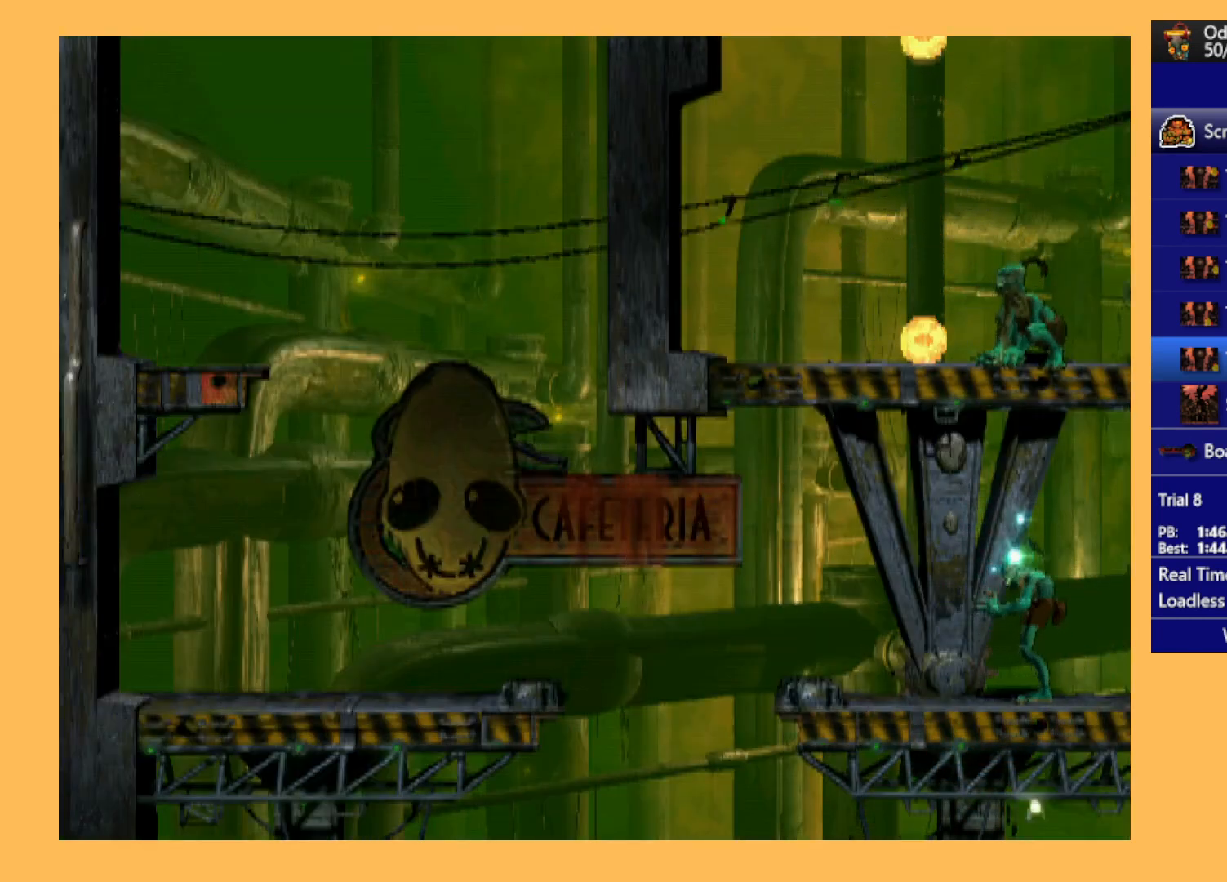
{"buttons": ["L1", "R1"], "left_stick": "center", "events": []}
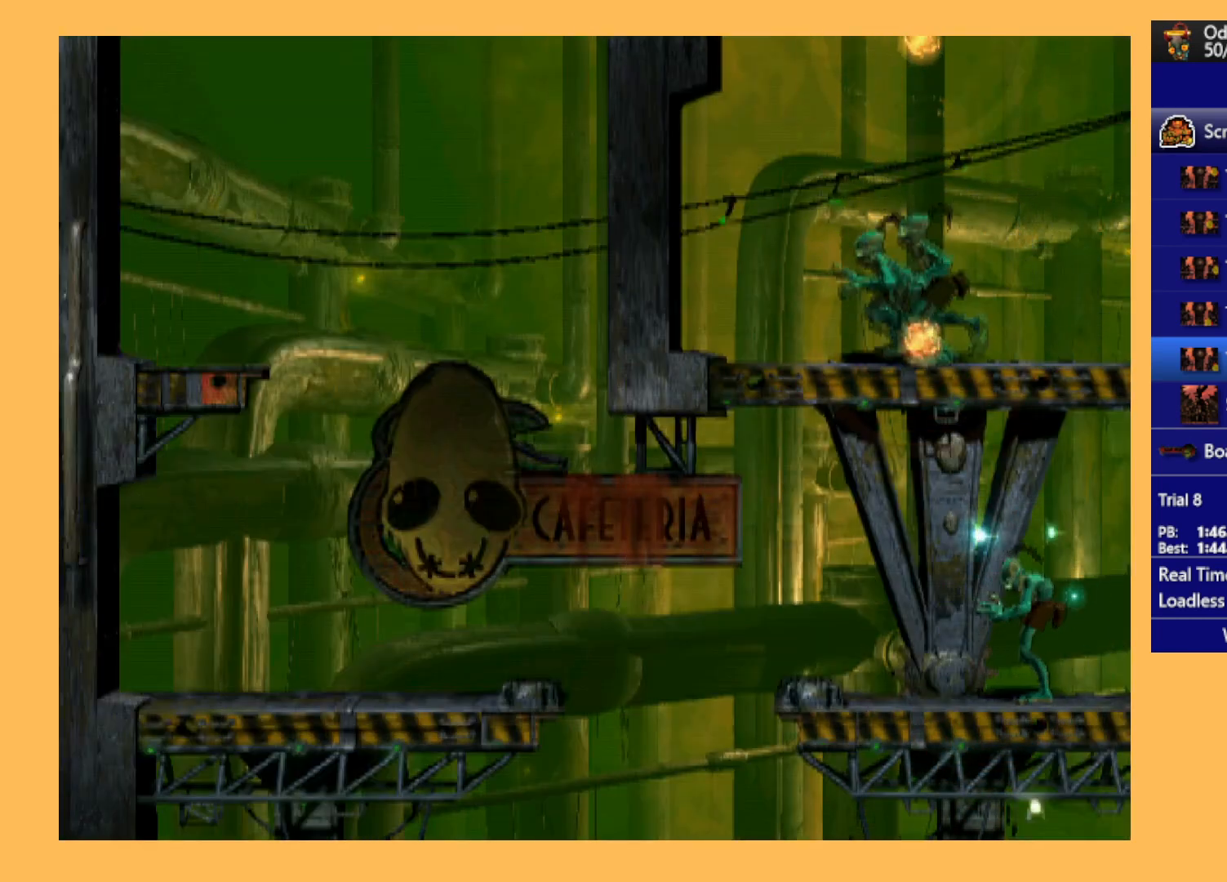
{"buttons": ["L1", "R1"], "left_stick": "center", "events": []}
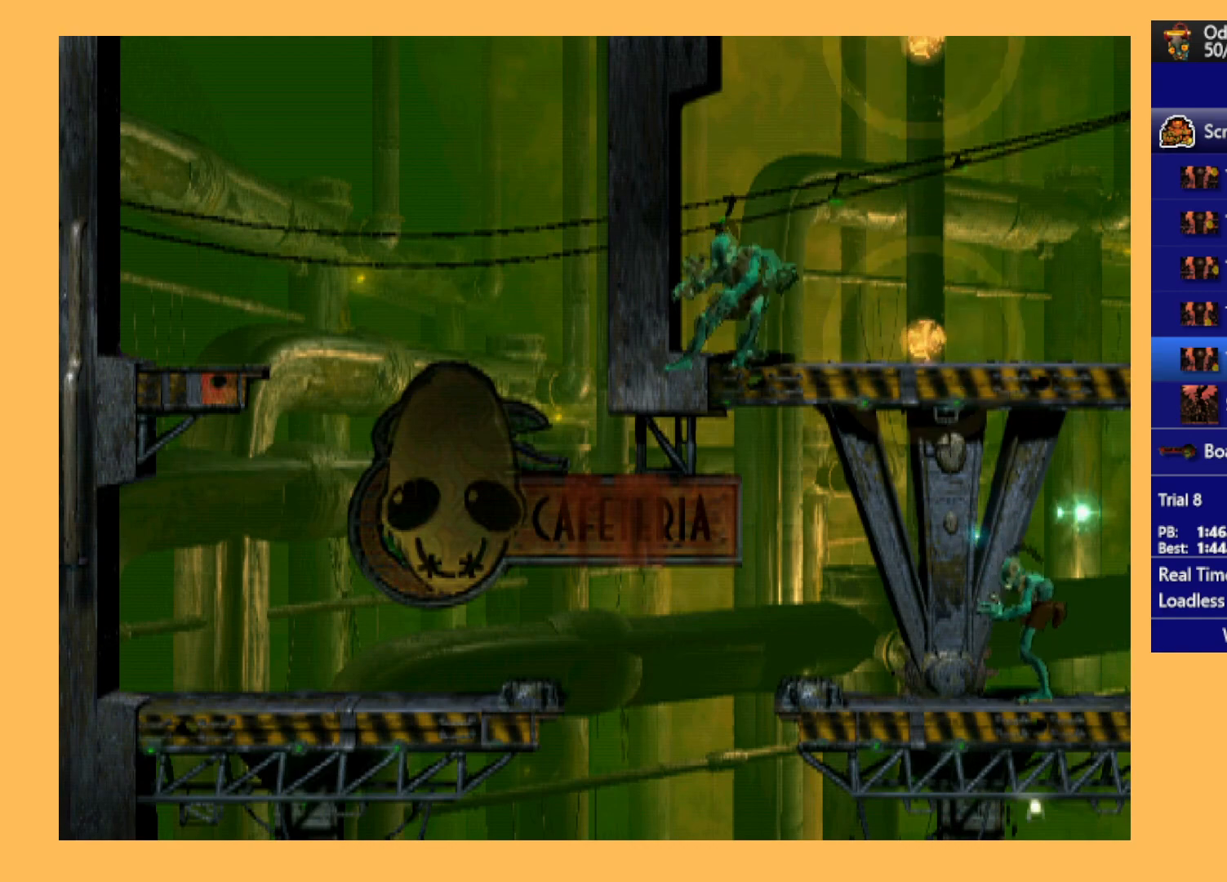
{"buttons": ["L1", "R1"], "left_stick": "center", "events": []}
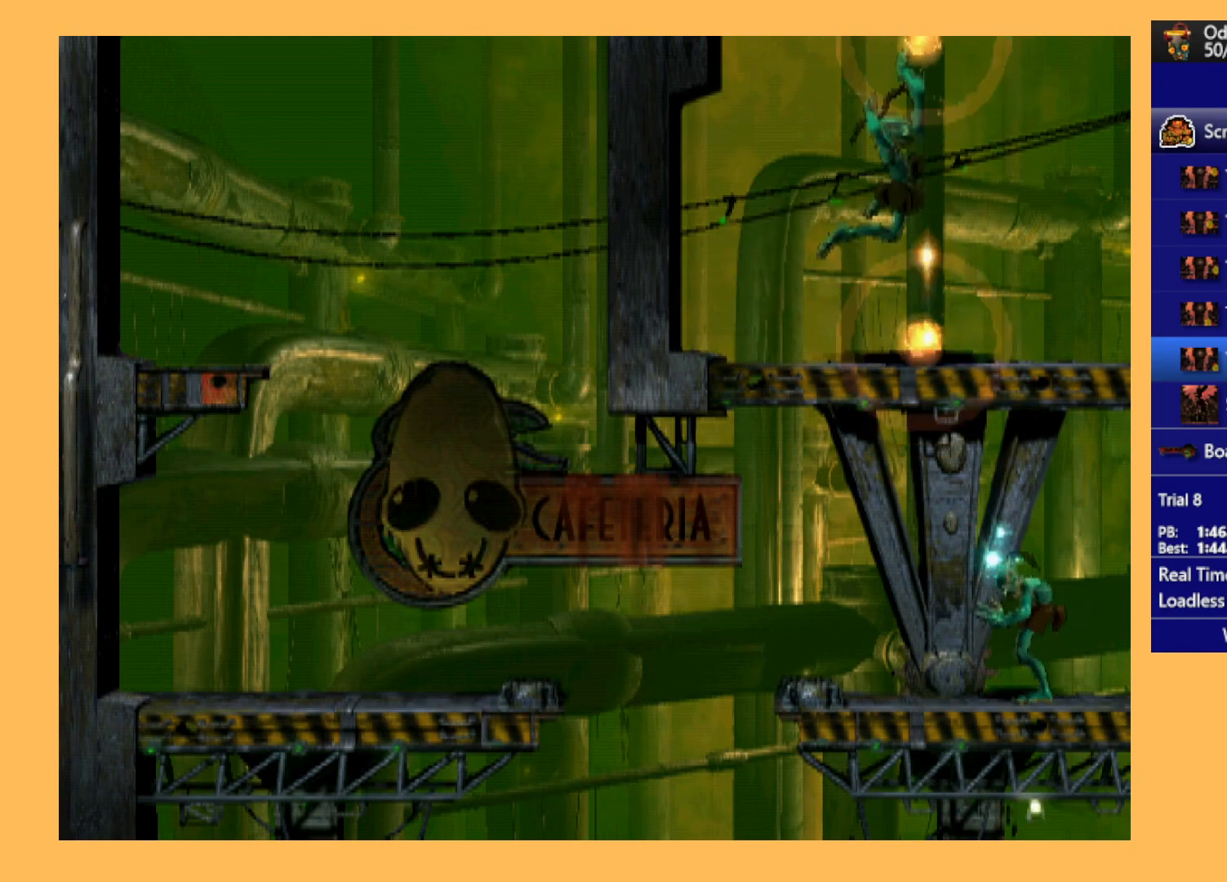
{"buttons": ["R1", "DPAD_RIGHT"], "left_stick": "center", "events": [[133, "L1", "up"], [333, "DPAD_RIGHT", "down"], [367, "DPAD_RIGHT", "up"], [400, "DPAD_RIGHT", "down"]]}
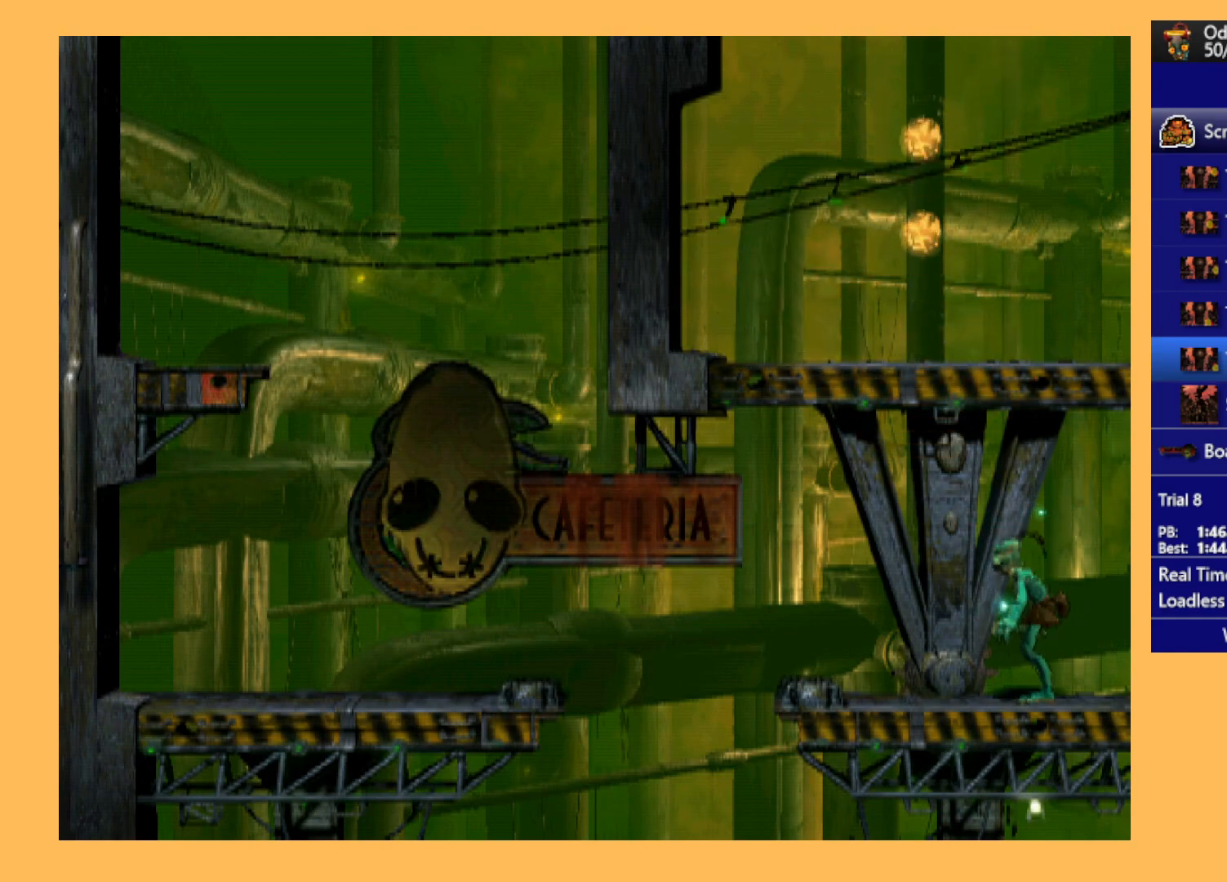
{"buttons": ["R1", "DPAD_RIGHT"], "left_stick": "center", "events": []}
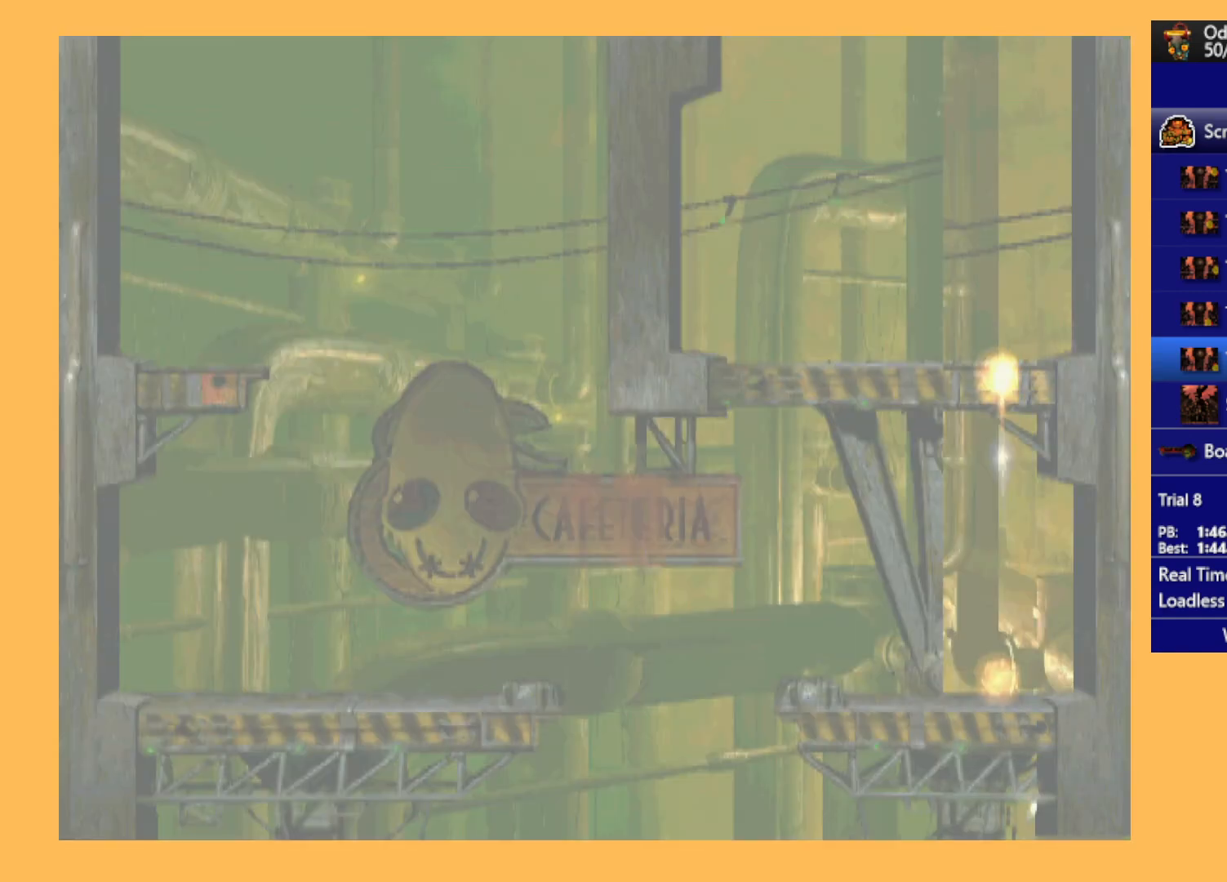
{"buttons": ["R1", "DPAD_RIGHT"], "left_stick": "center", "events": []}
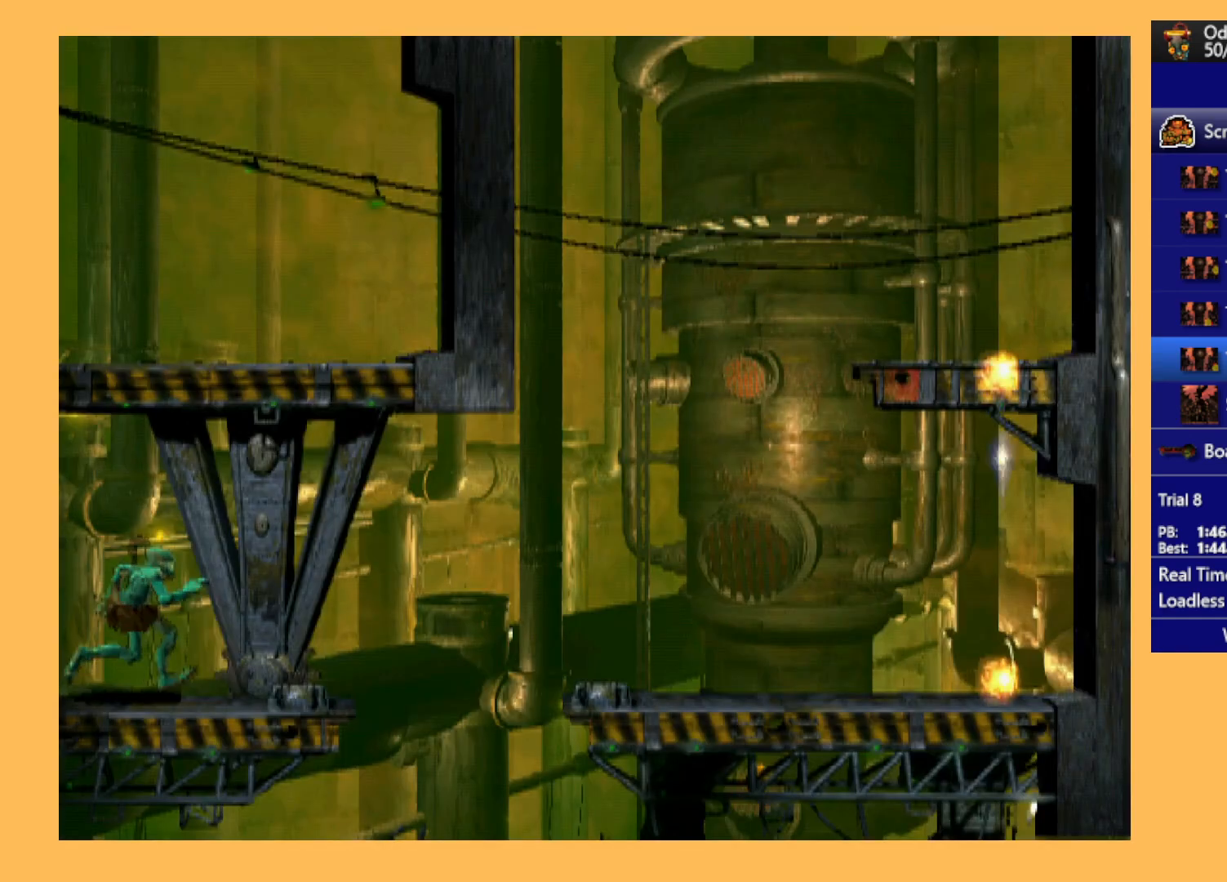
{"buttons": ["R1", "DPAD_RIGHT"], "left_stick": "center", "events": [[167, "Y", "down"], [333, "Y", "up"]]}
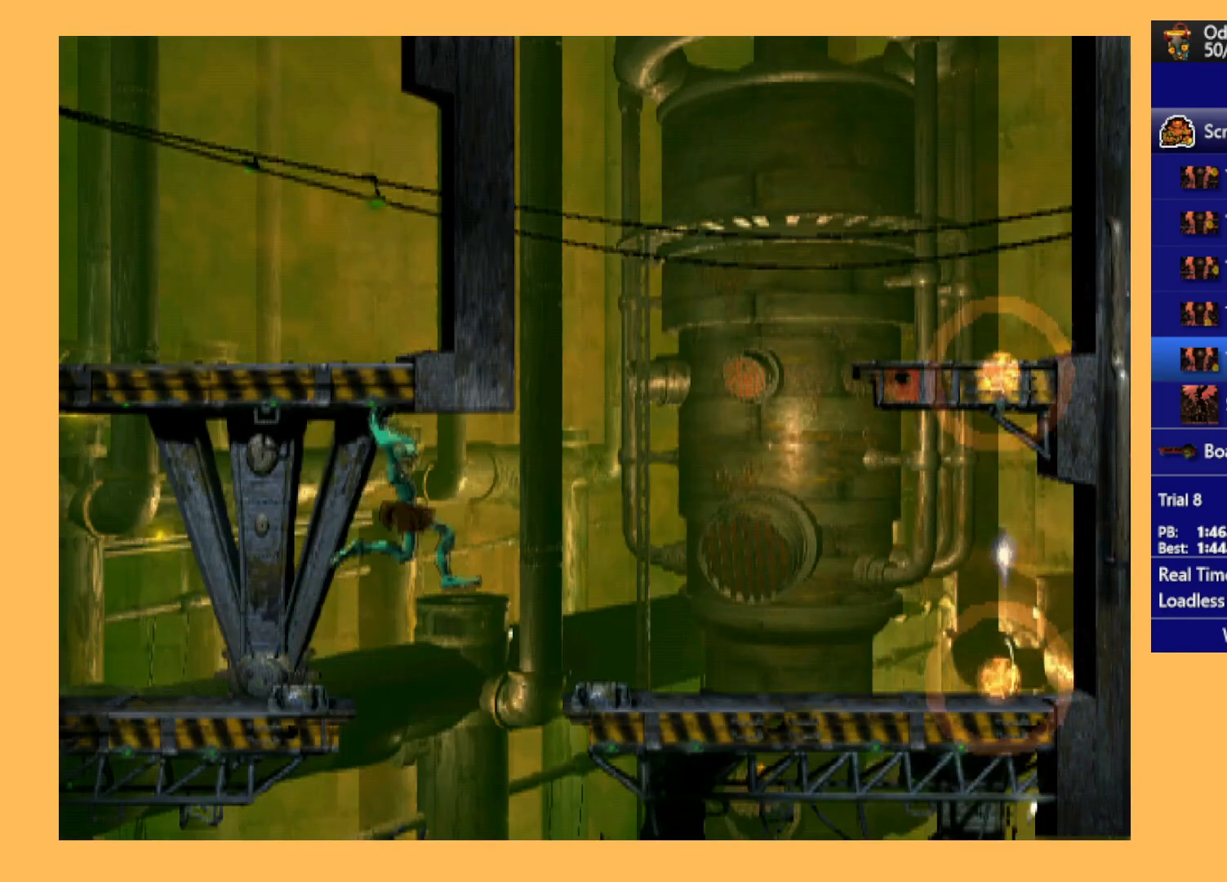
{"buttons": ["R1", "DPAD_RIGHT"], "left_stick": "center", "events": []}
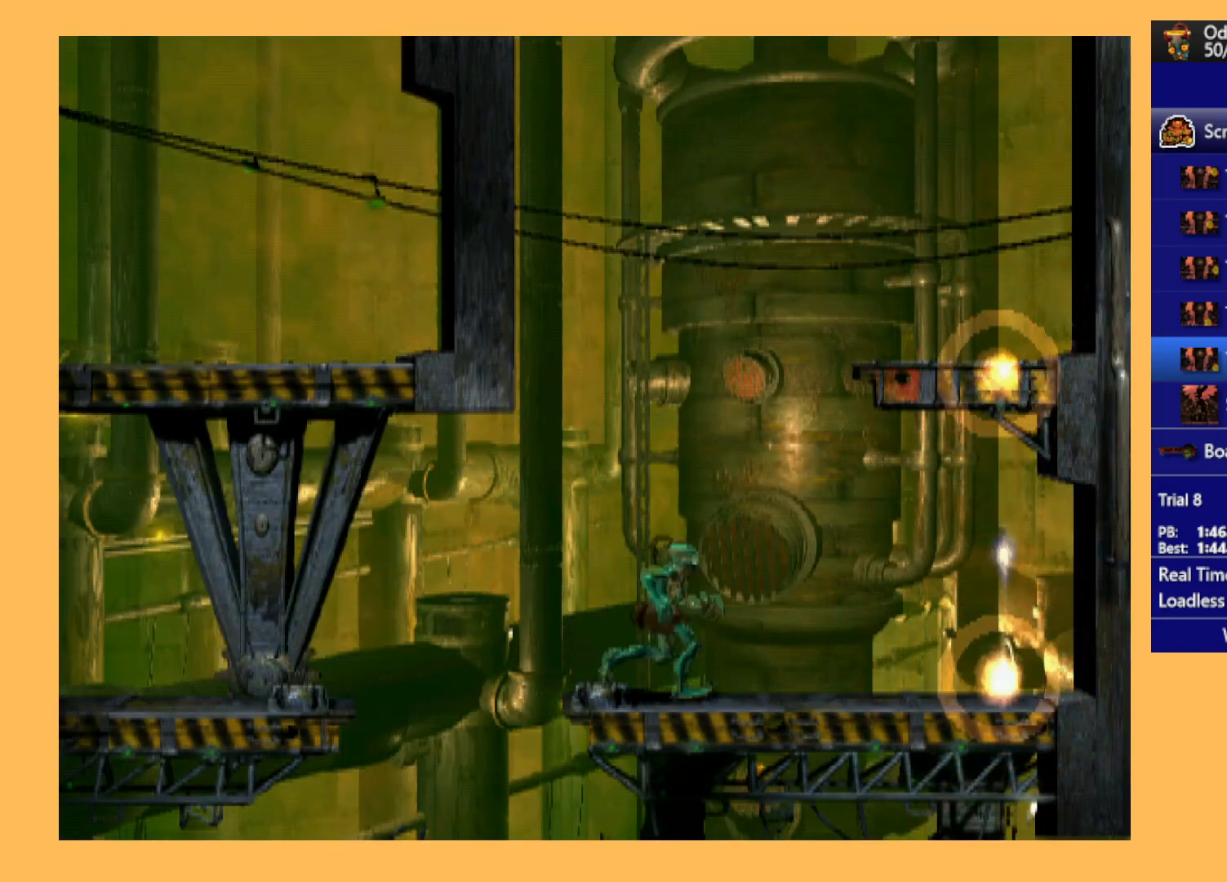
{"buttons": ["Y", "R1", "DPAD_RIGHT"], "left_stick": "center", "events": [[233, "Y", "down"]]}
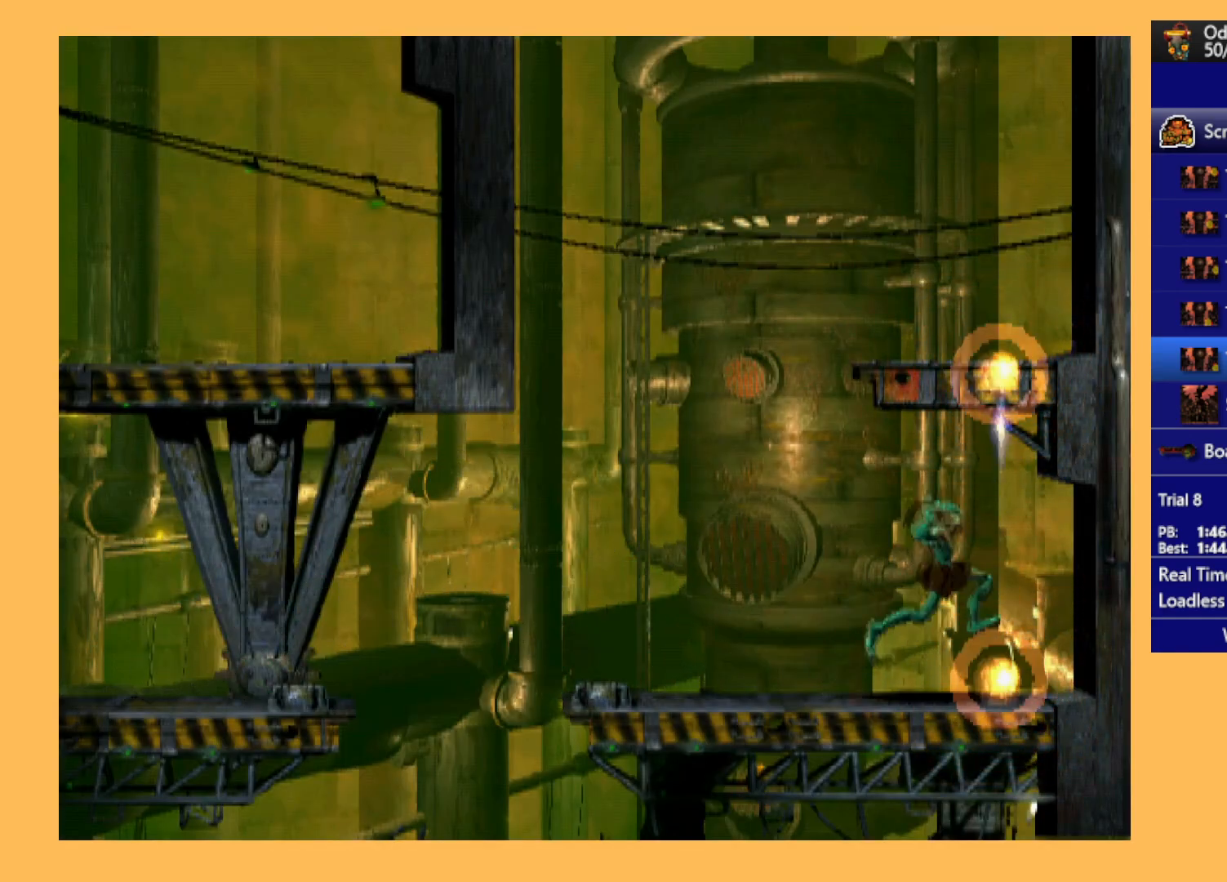
{"buttons": [], "left_stick": "center", "events": [[333, "DPAD_RIGHT", "up"], [400, "R1", "up"], [433, "Y", "up"]]}
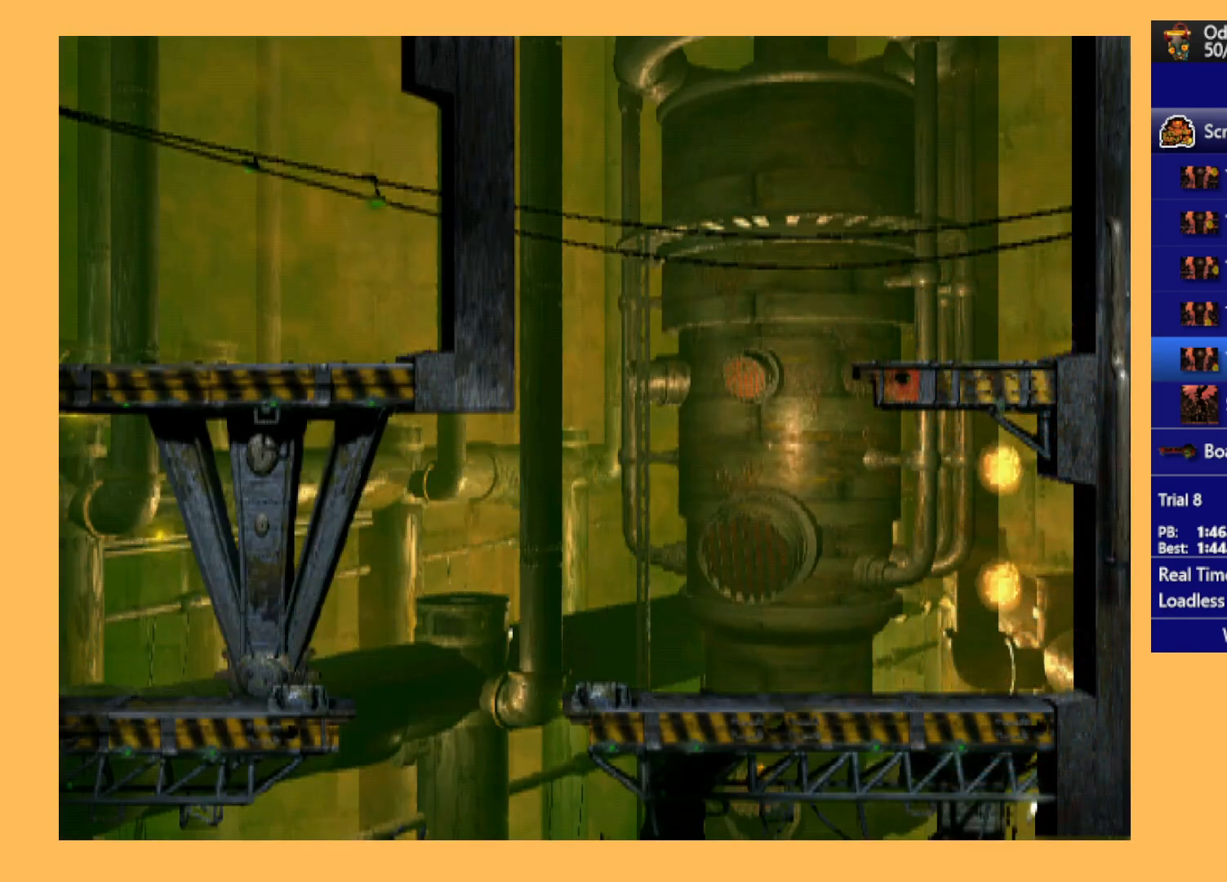
{"buttons": [], "left_stick": "center", "events": []}
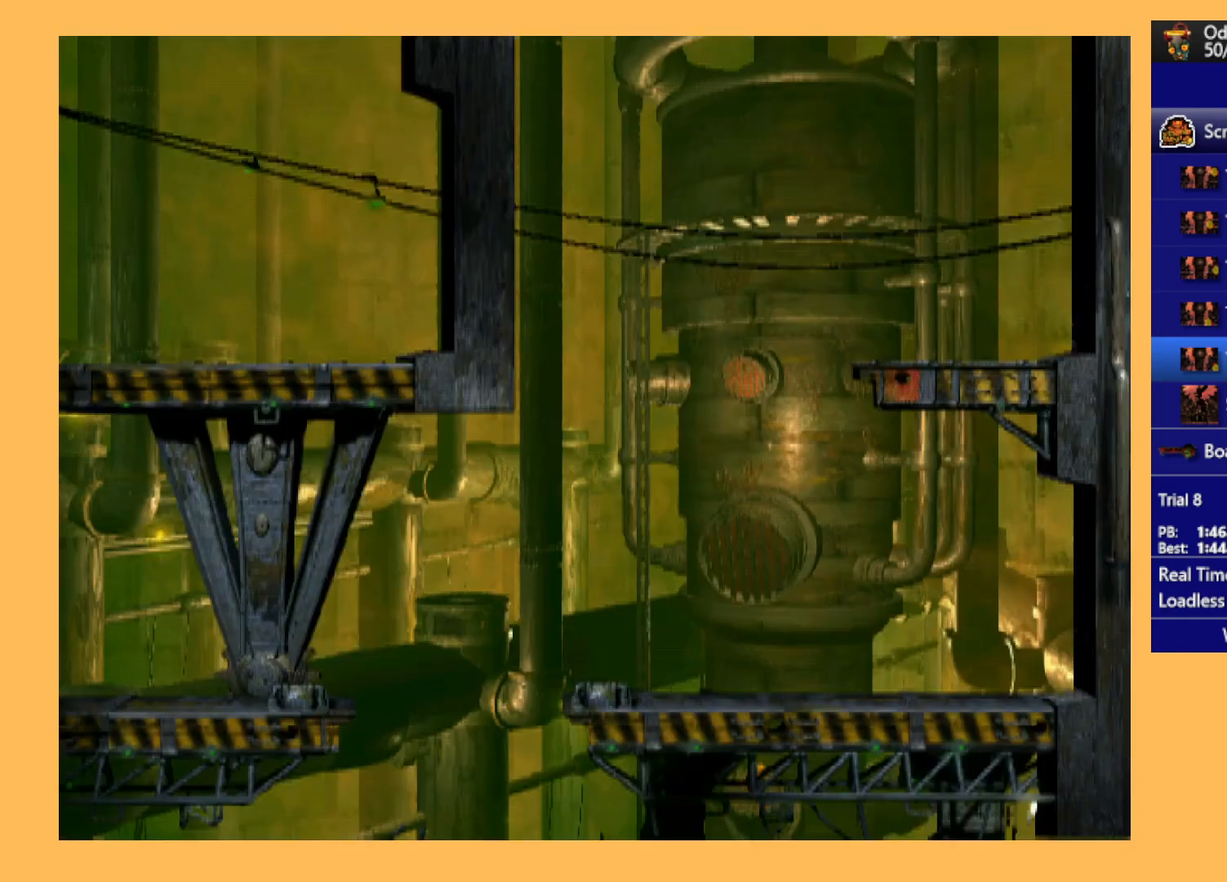
{"buttons": [], "left_stick": "center", "events": []}
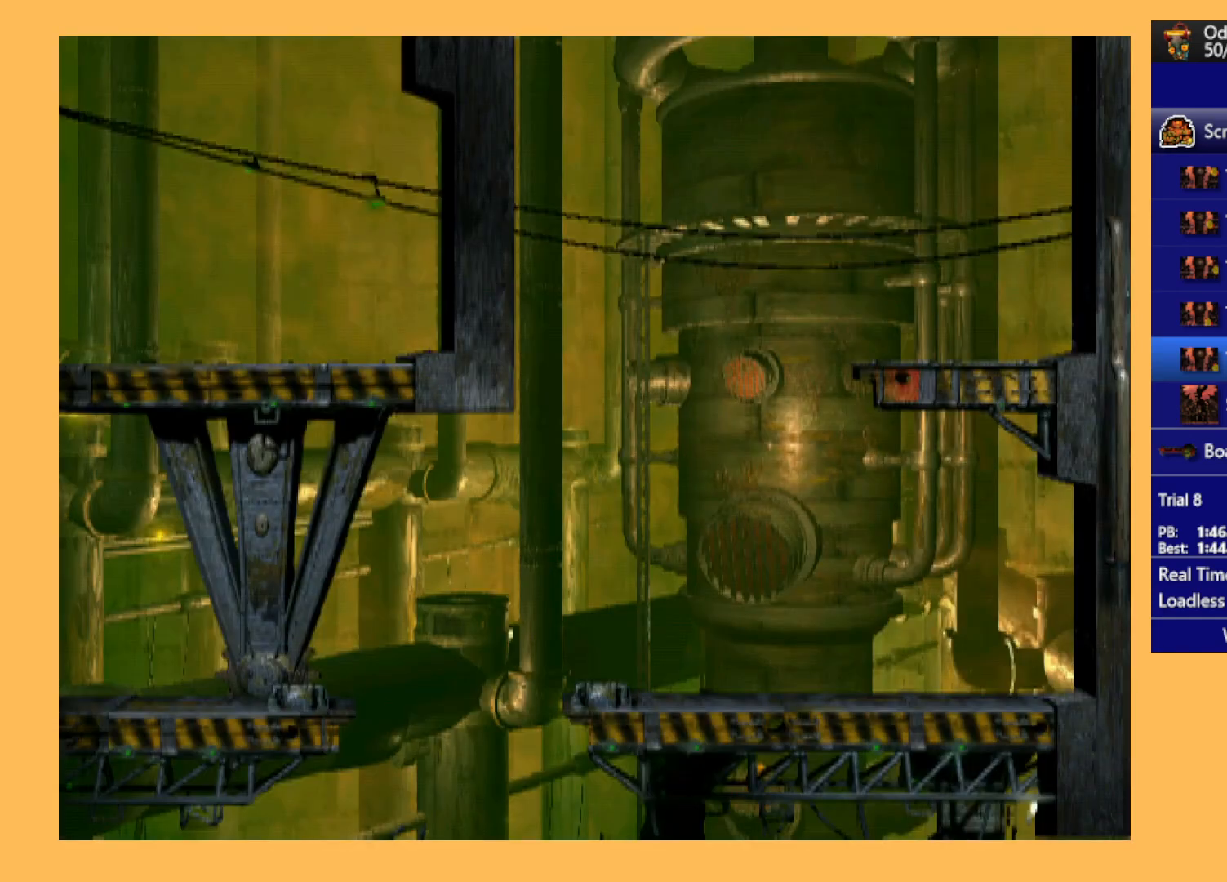
{"buttons": [], "left_stick": "center", "events": []}
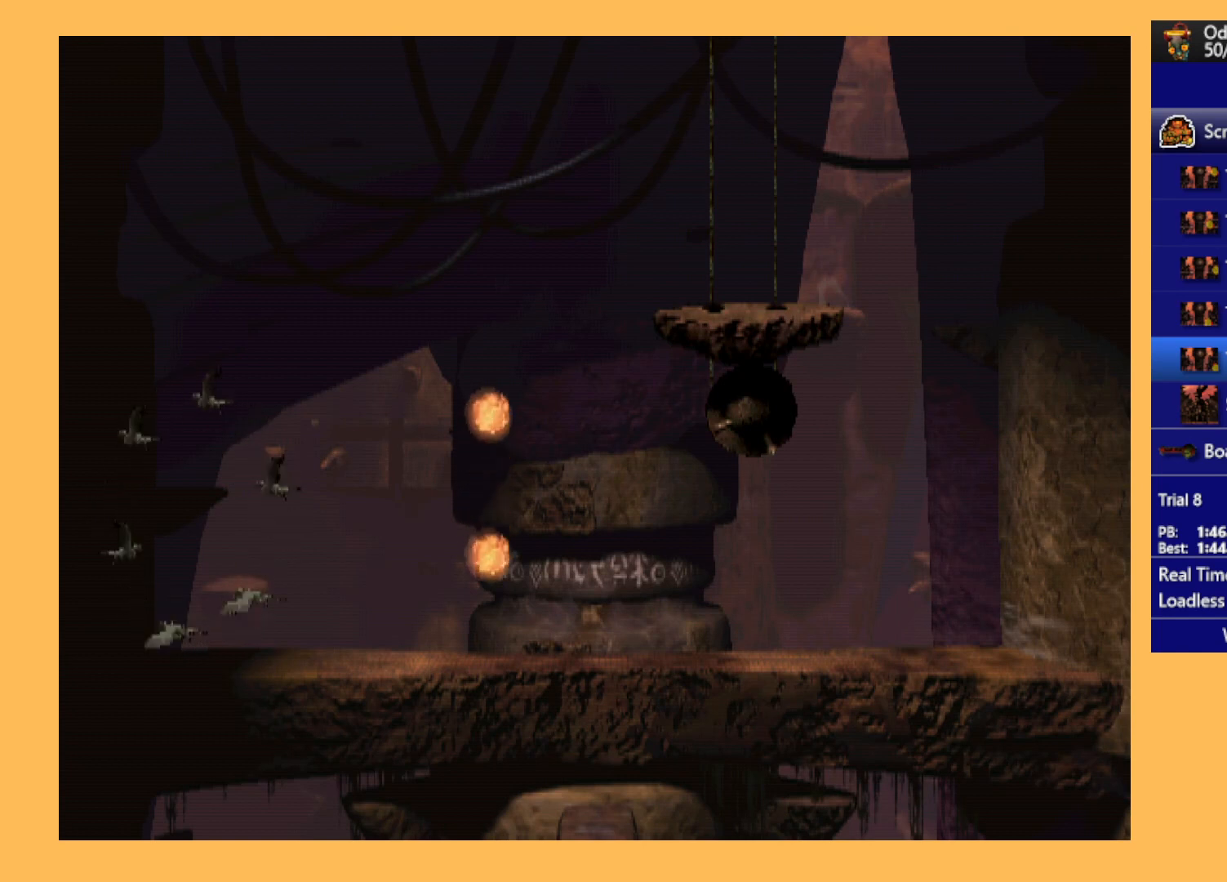
{"buttons": [], "left_stick": "center", "events": [[67, "DPAD_RIGHT", "down"], [133, "R1", "down"], [433, "DPAD_RIGHT", "up"], [467, "R1", "up"]]}
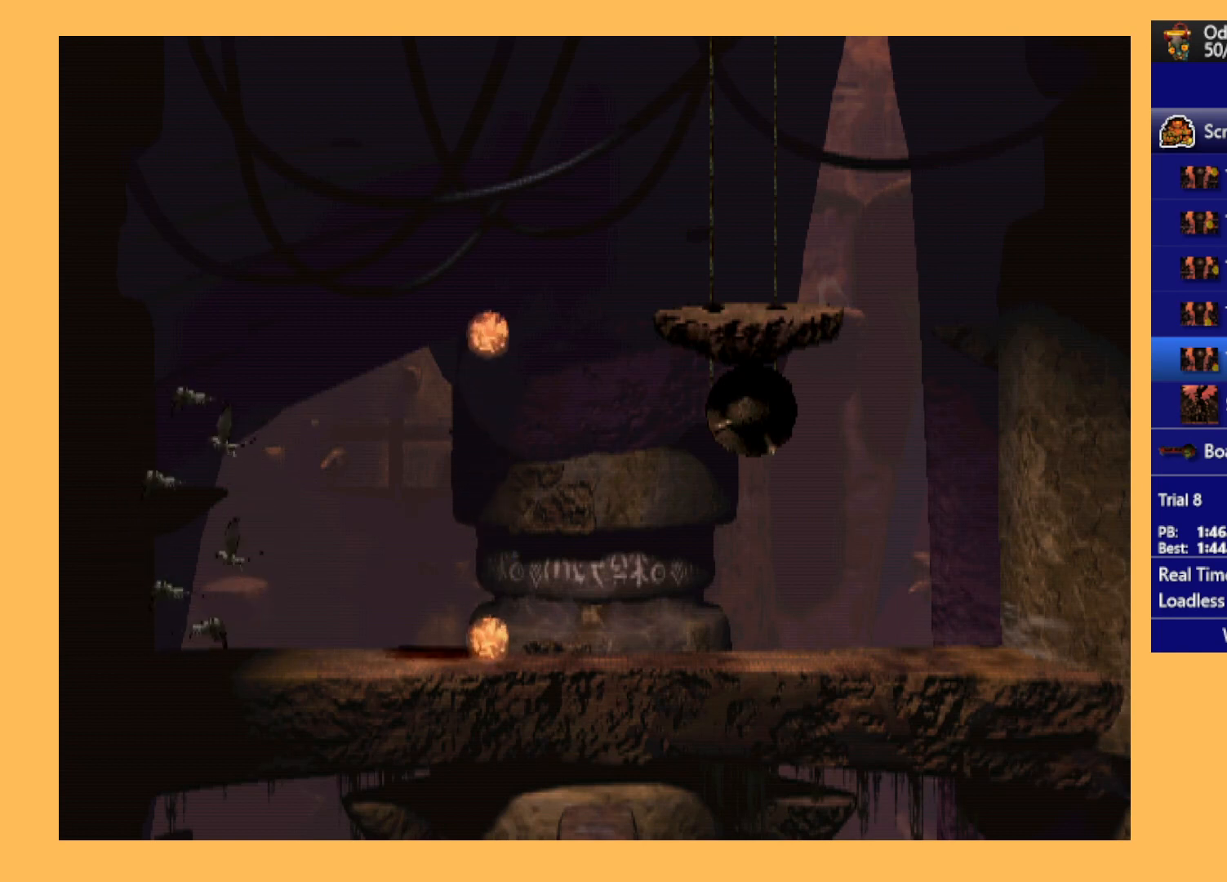
{"buttons": ["DPAD_LEFT"], "left_stick": "center", "events": [[100, "DPAD_LEFT", "down"]]}
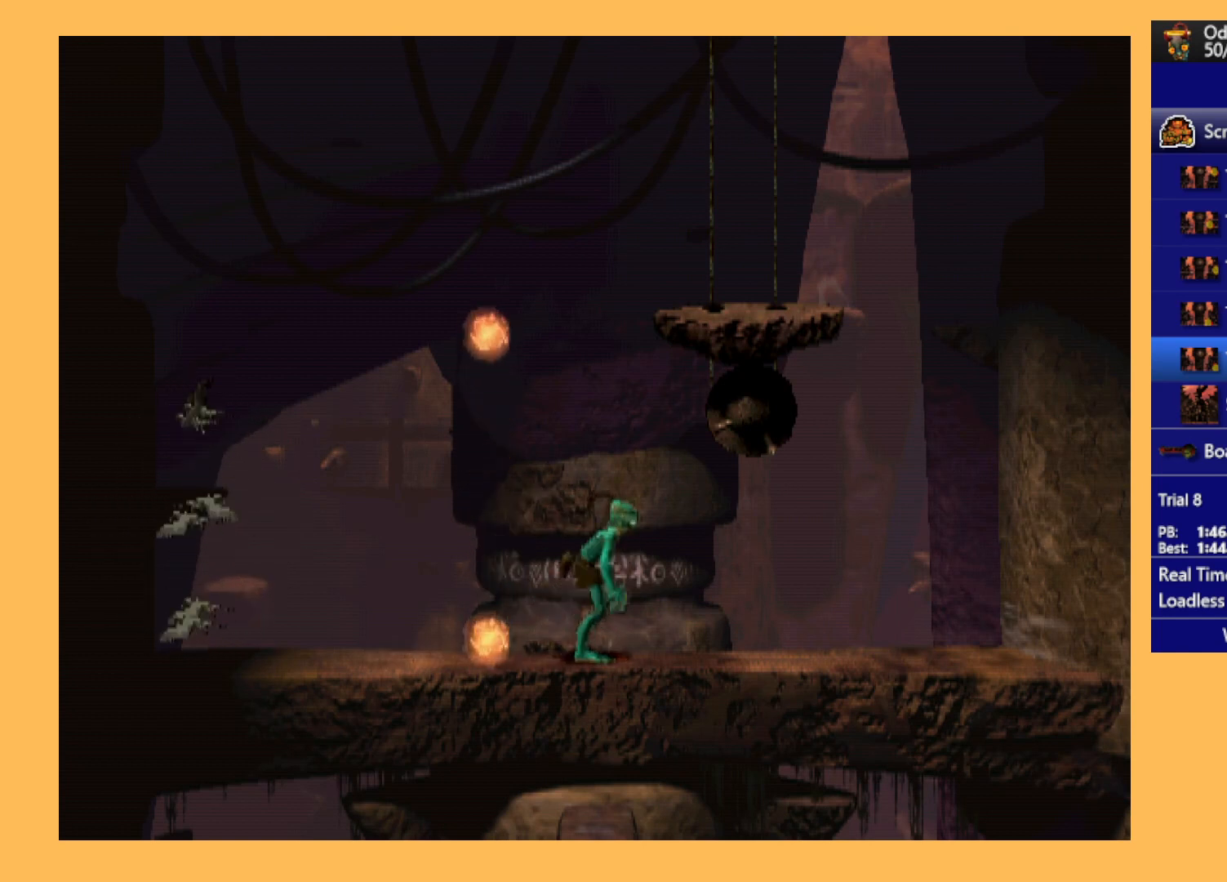
{"buttons": [], "left_stick": "center", "events": [[400, "DPAD_LEFT", "up"]]}
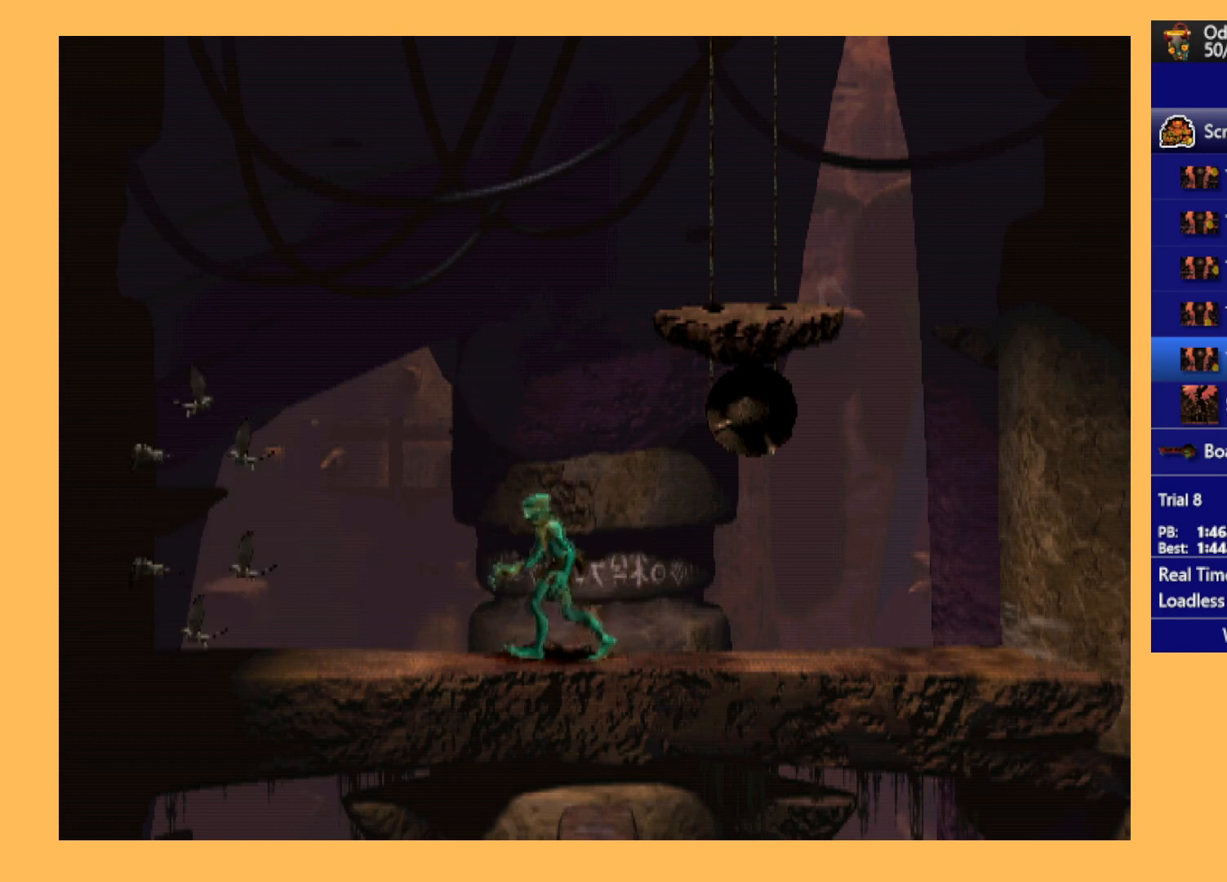
{"buttons": ["R1", "DPAD_RIGHT"], "left_stick": "center", "events": [[33, "DPAD_RIGHT", "down"], [300, "DPAD_RIGHT", "up"], [400, "R1", "down"], [467, "DPAD_RIGHT", "down"]]}
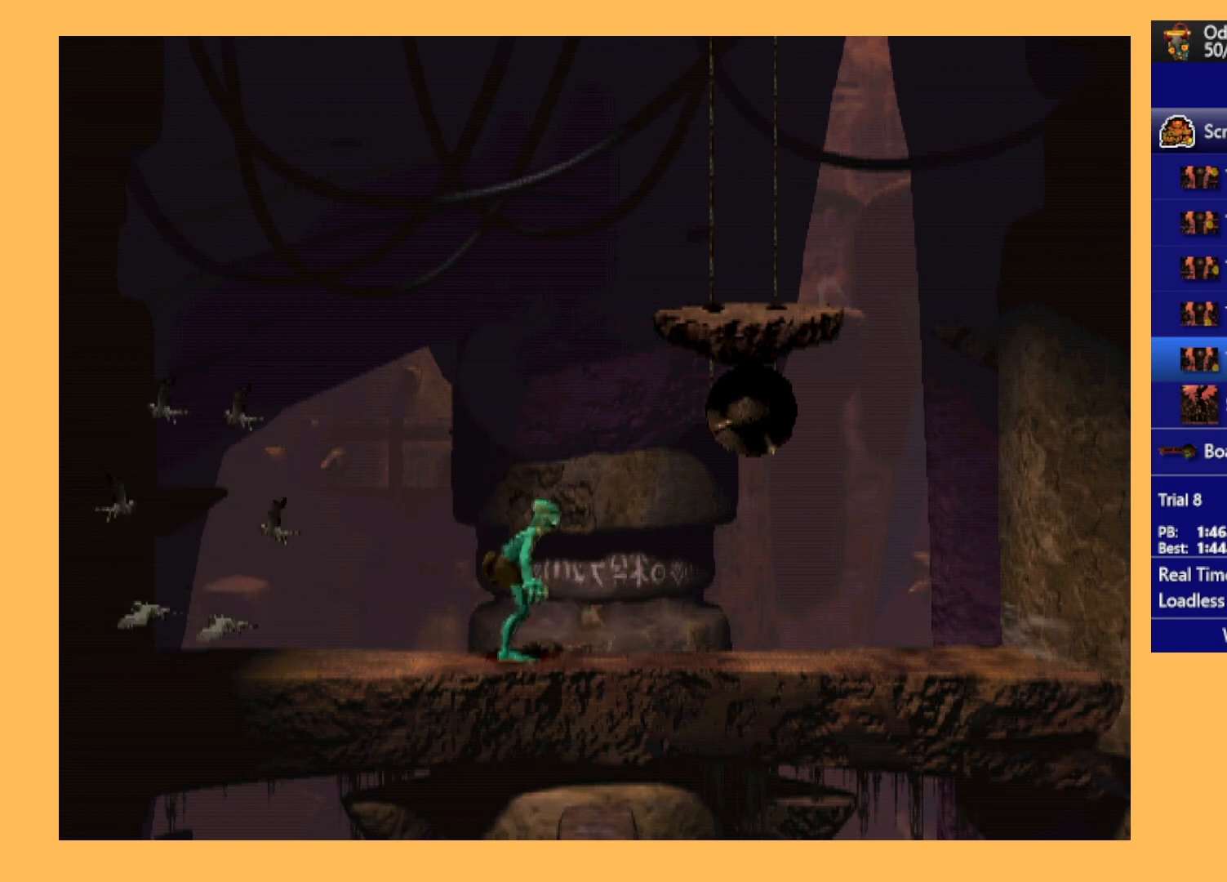
{"buttons": ["R1", "DPAD_UP"], "left_stick": "center", "events": [[67, "DPAD_UP", "down"], [67, "Y", "down"], [133, "DPAD_RIGHT", "up"], [200, "Y", "up"]]}
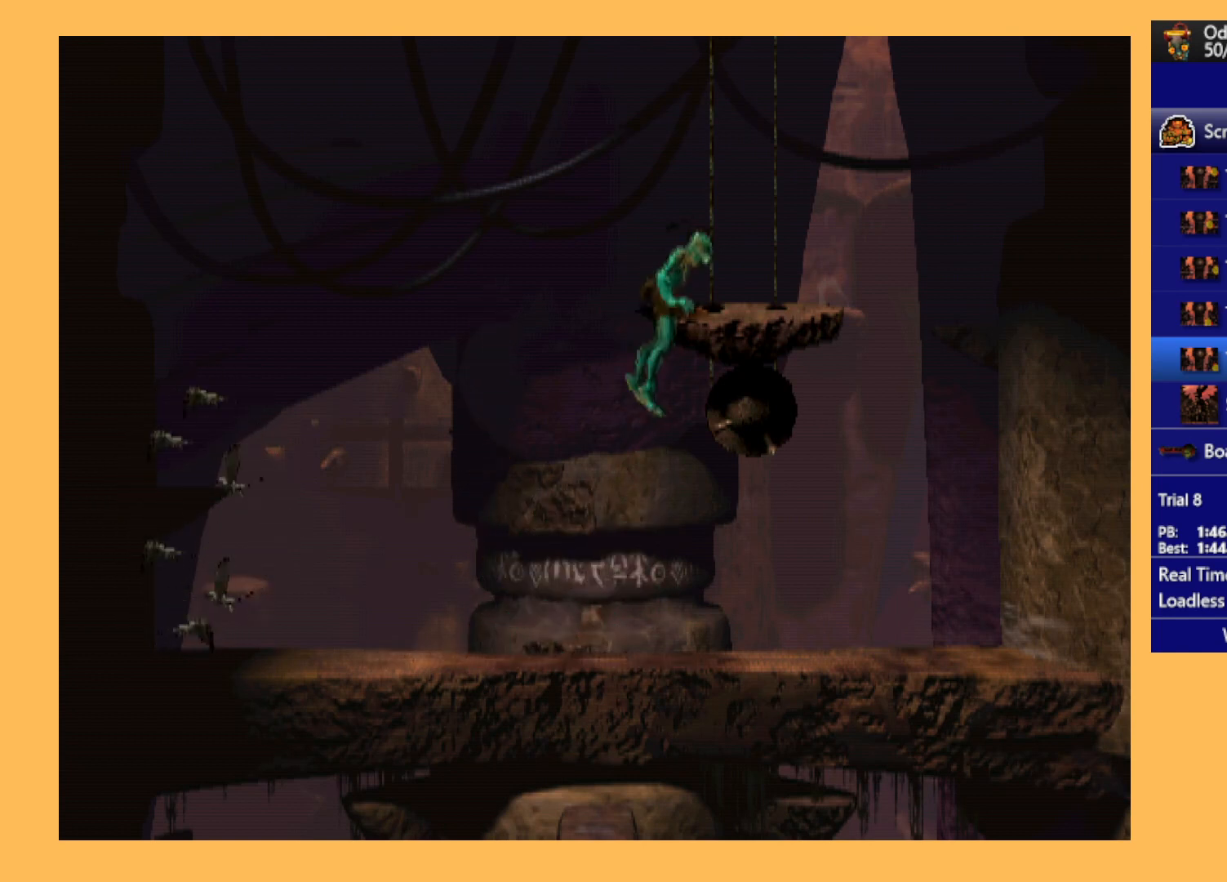
{"buttons": ["DPAD_RIGHT"], "left_stick": "center", "events": [[33, "DPAD_UP", "up"], [67, "R1", "up"], [200, "DPAD_RIGHT", "down"]]}